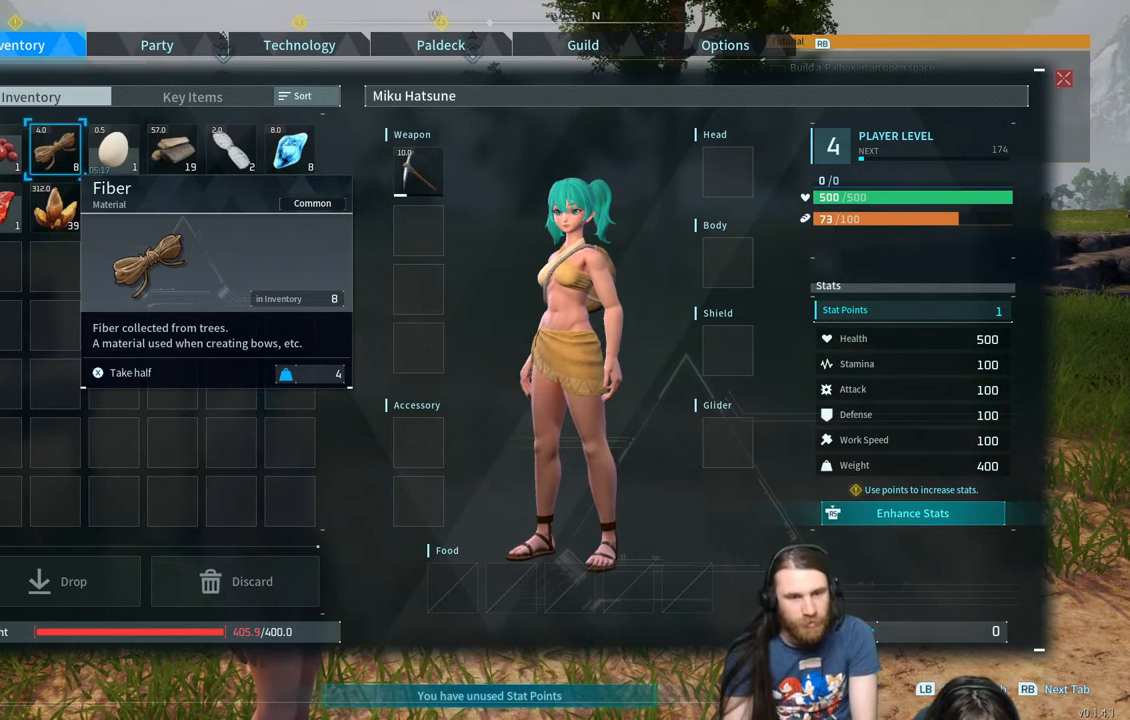
Gameplay with a controller (Xbox layout); each line is a JSON object with the inputs held at the frame after it. "events" lists button and stick changes between this image and that frame as [ms after this image, input, new state], when the widget could be followed in between.
{"buttons": [], "left_stick": "center", "right_stick": "center", "events": [[217, "DPAD_DOWN", "down"], [367, "DPAD_DOWN", "up"]]}
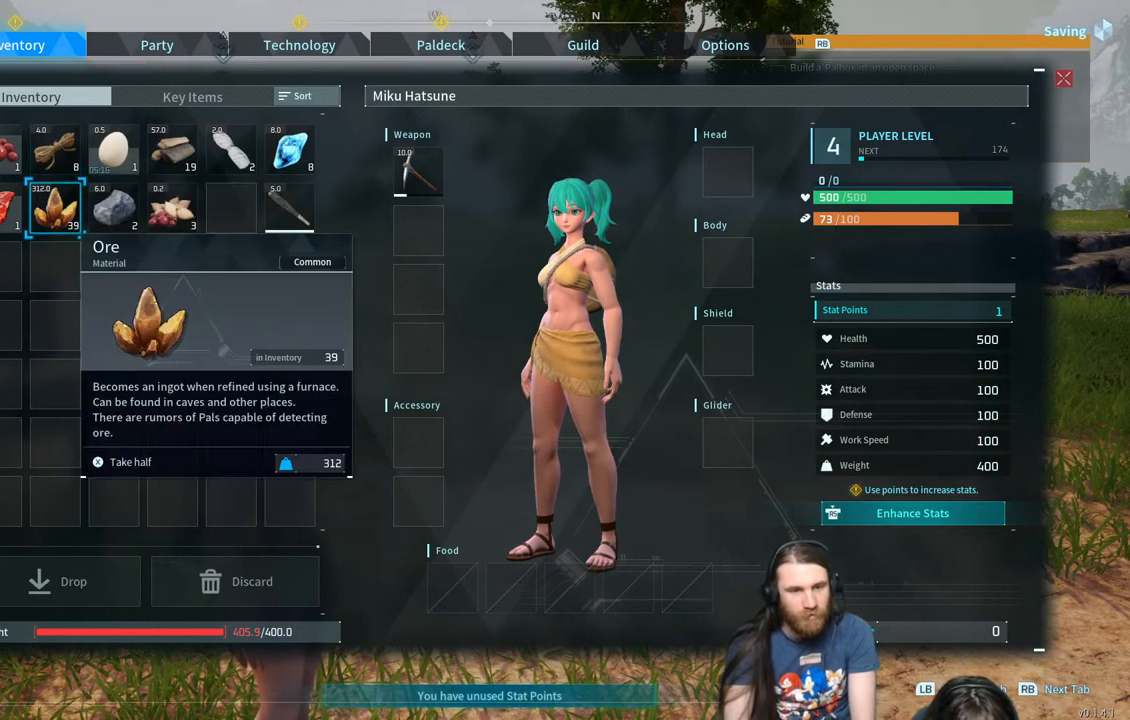
{"buttons": [], "left_stick": "center", "right_stick": "center", "events": [[67, "DPAD_RIGHT", "down"], [200, "DPAD_RIGHT", "up"]]}
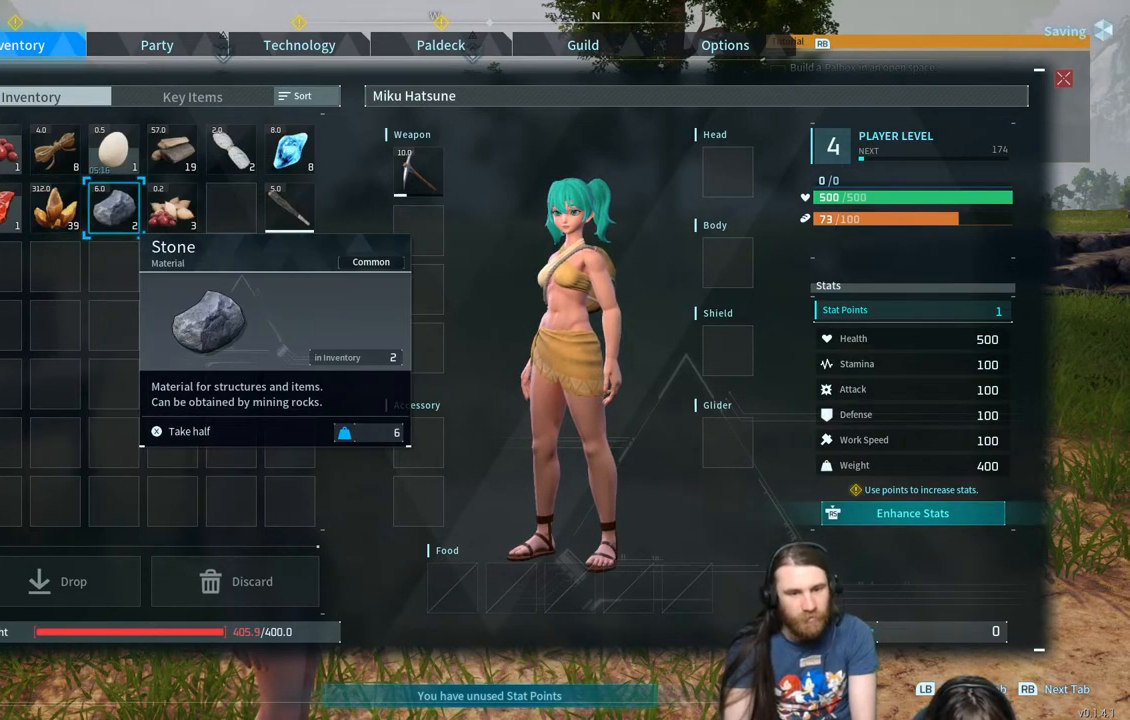
{"buttons": [], "left_stick": "center", "right_stick": "center", "events": []}
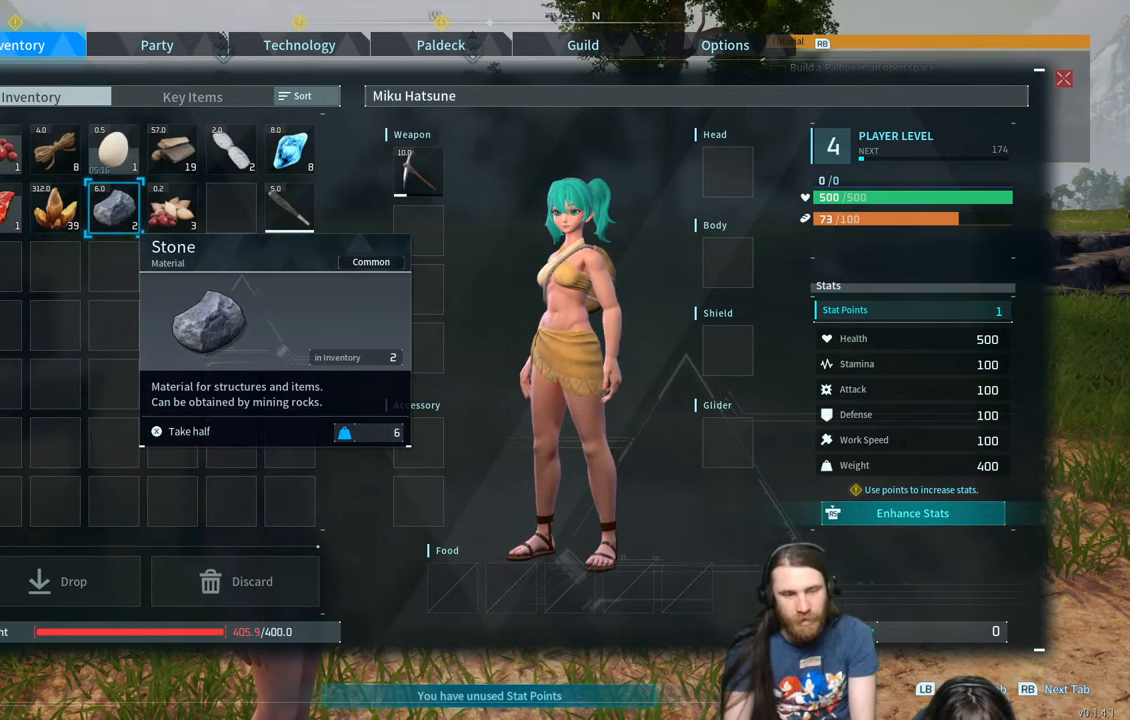
{"buttons": [], "left_stick": "center", "right_stick": "center", "events": []}
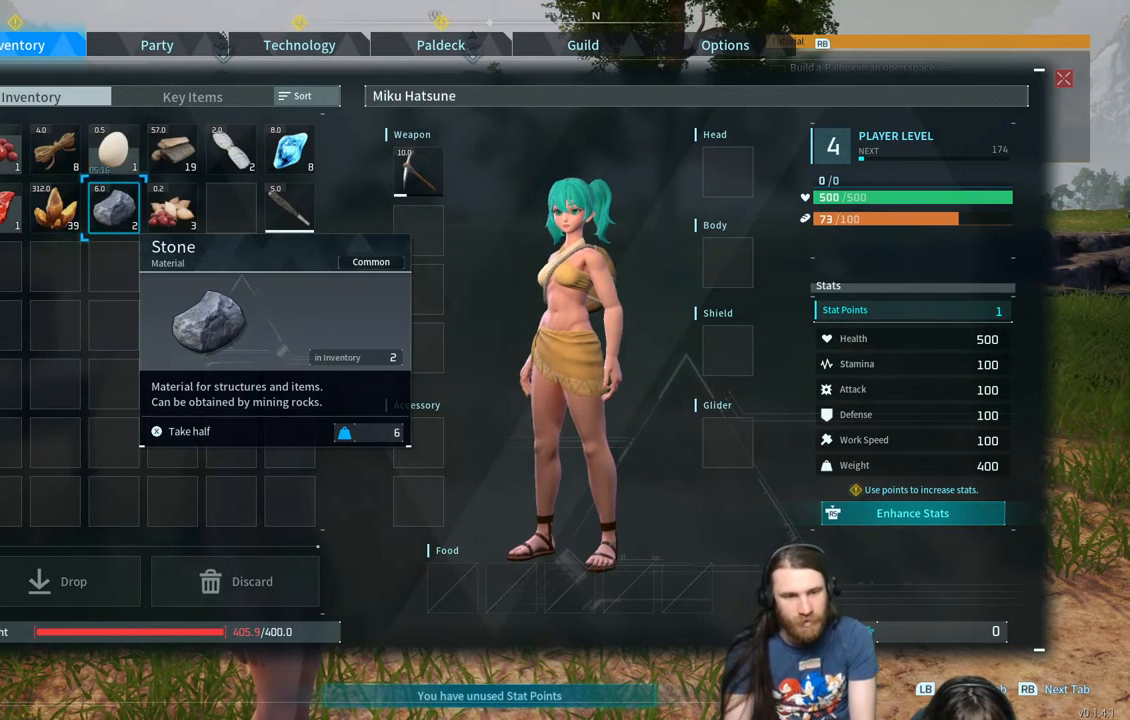
{"buttons": [], "left_stick": "center", "right_stick": "center", "events": []}
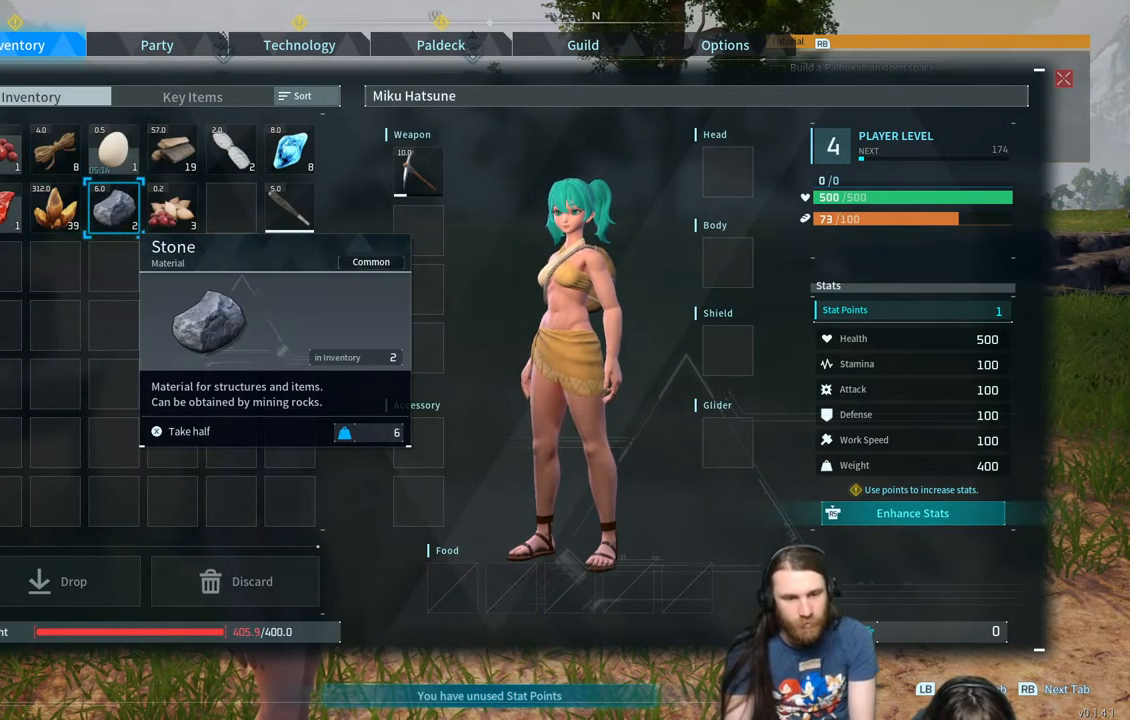
{"buttons": [], "left_stick": "center", "right_stick": "center", "events": []}
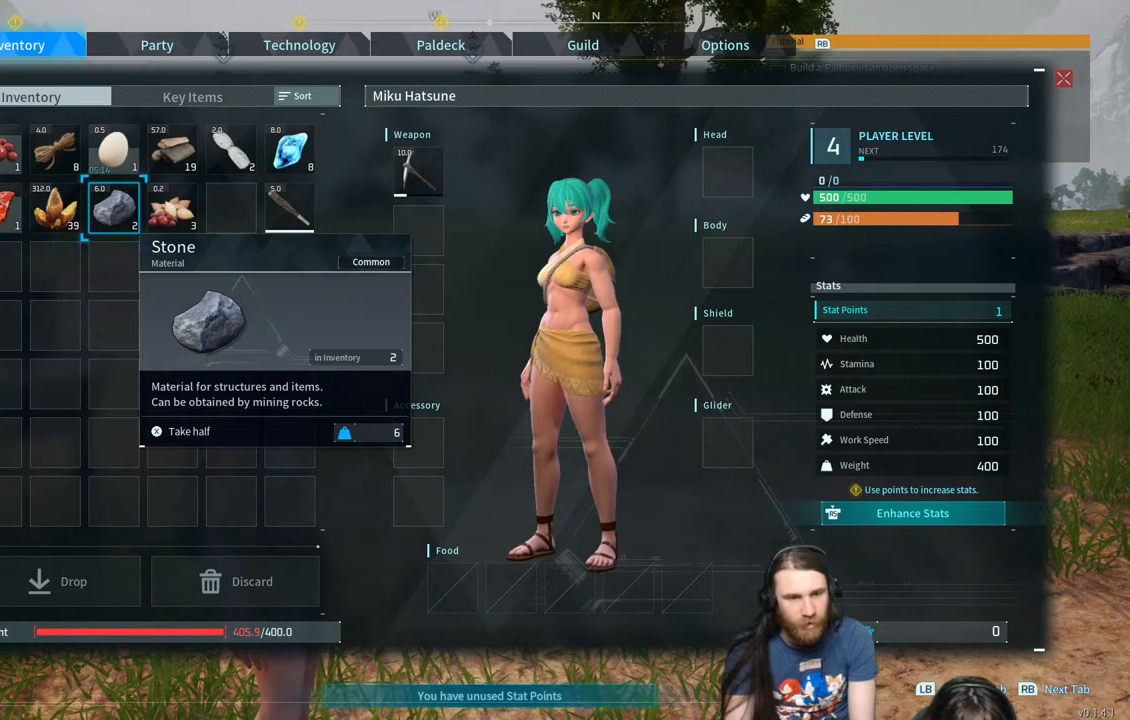
{"buttons": ["DPAD_RIGHT"], "left_stick": "center", "right_stick": "center", "events": [[50, "DPAD_LEFT", "down"], [167, "DPAD_LEFT", "up"], [500, "DPAD_RIGHT", "down"]]}
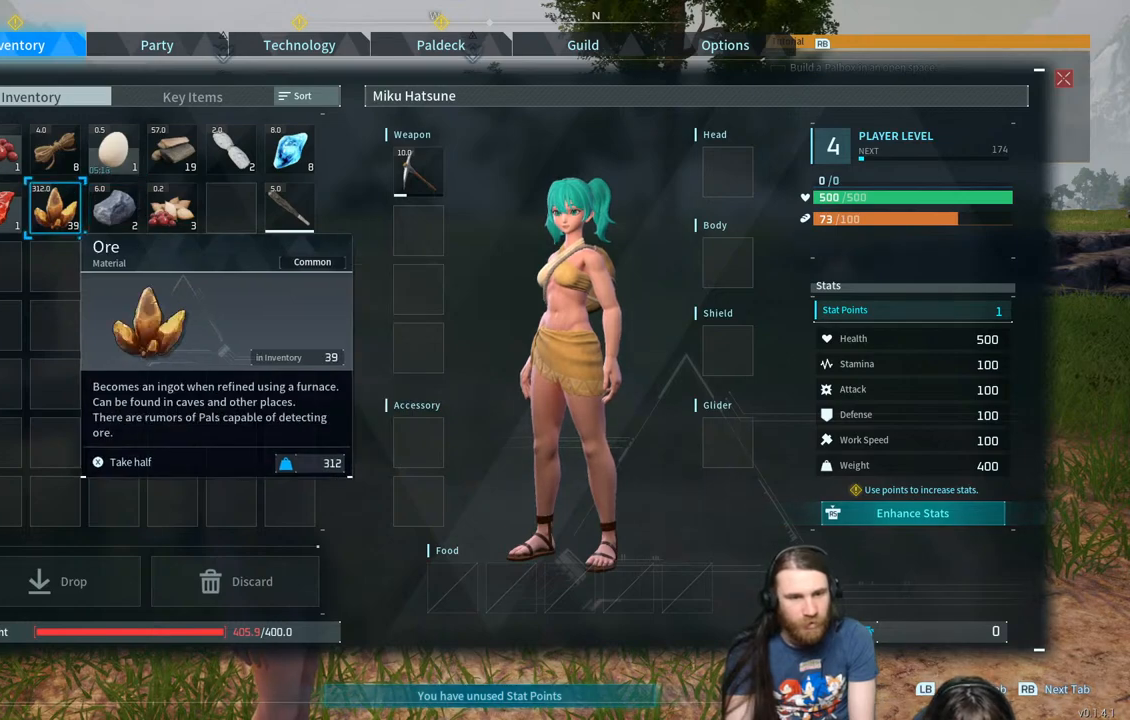
{"buttons": ["DPAD_RIGHT"], "left_stick": "center", "right_stick": "center", "events": [[100, "DPAD_RIGHT", "up"], [450, "DPAD_RIGHT", "down"]]}
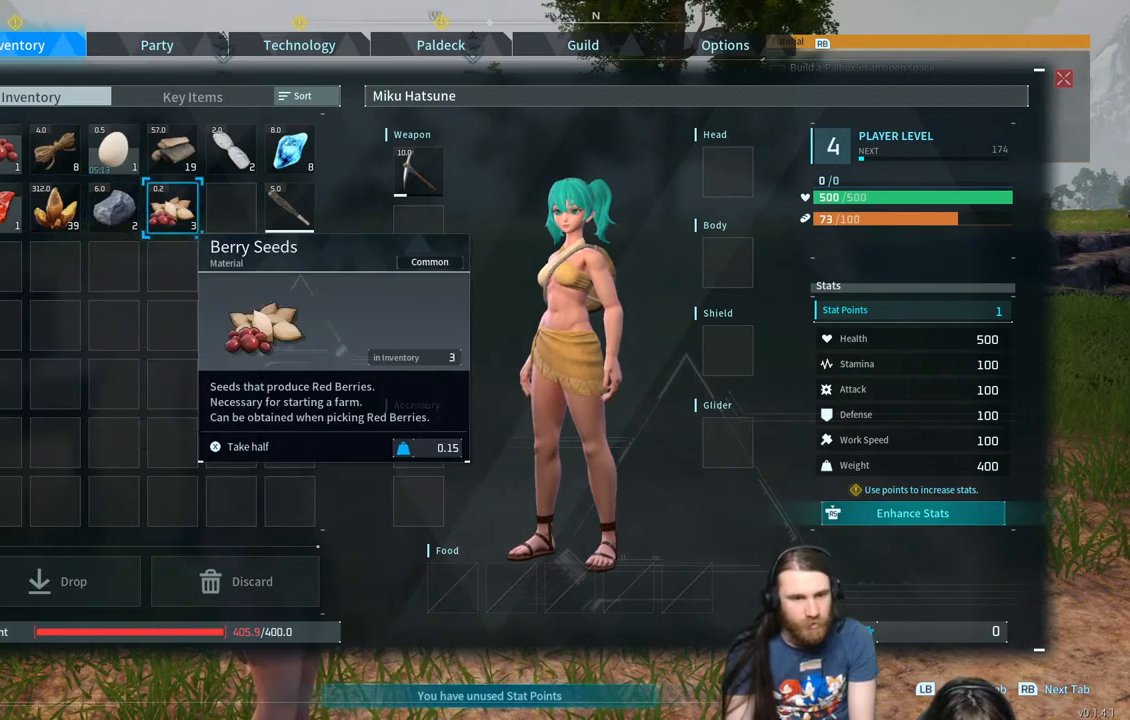
{"buttons": [], "left_stick": "center", "right_stick": "center", "events": [[33, "DPAD_RIGHT", "up"], [200, "DPAD_LEFT", "down"], [283, "DPAD_LEFT", "up"]]}
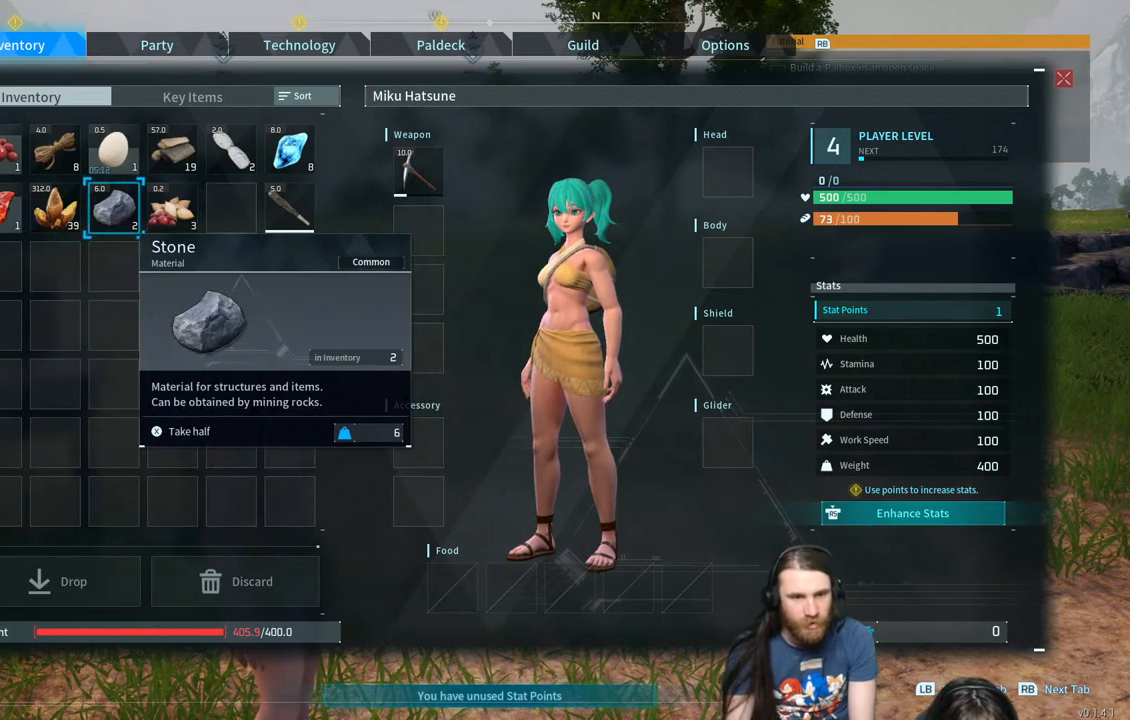
{"buttons": [], "left_stick": "center", "right_stick": "center", "events": []}
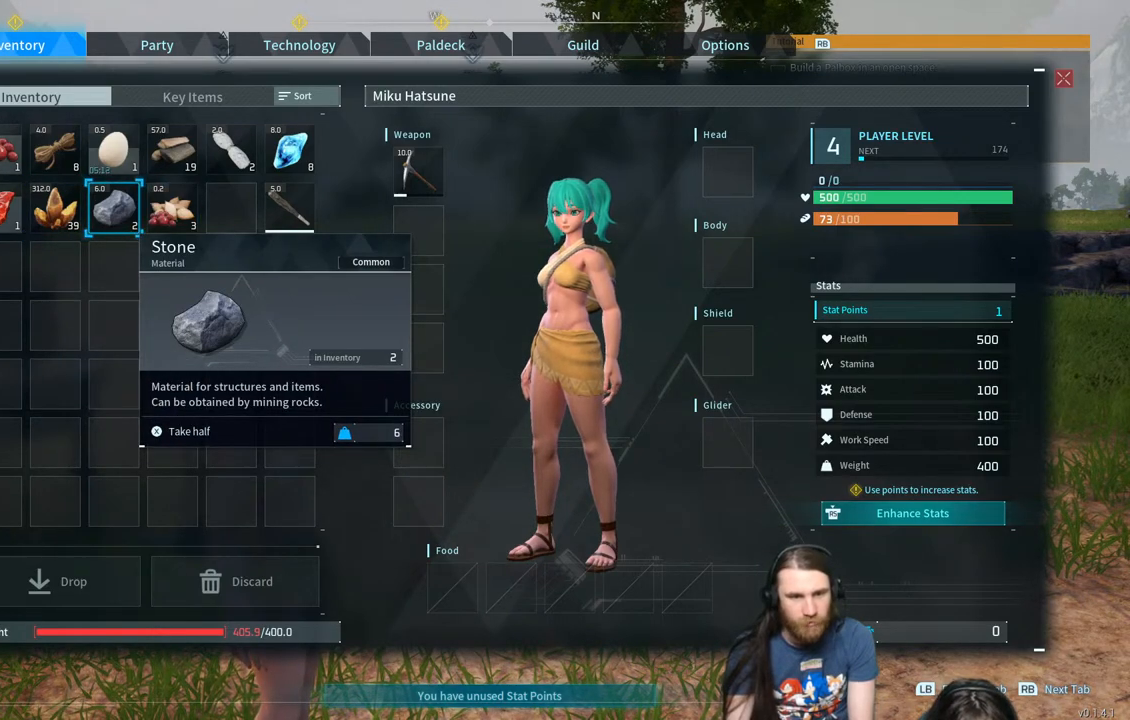
{"buttons": [], "left_stick": "center", "right_stick": "center", "events": [[283, "DPAD_LEFT", "down"], [383, "DPAD_LEFT", "up"]]}
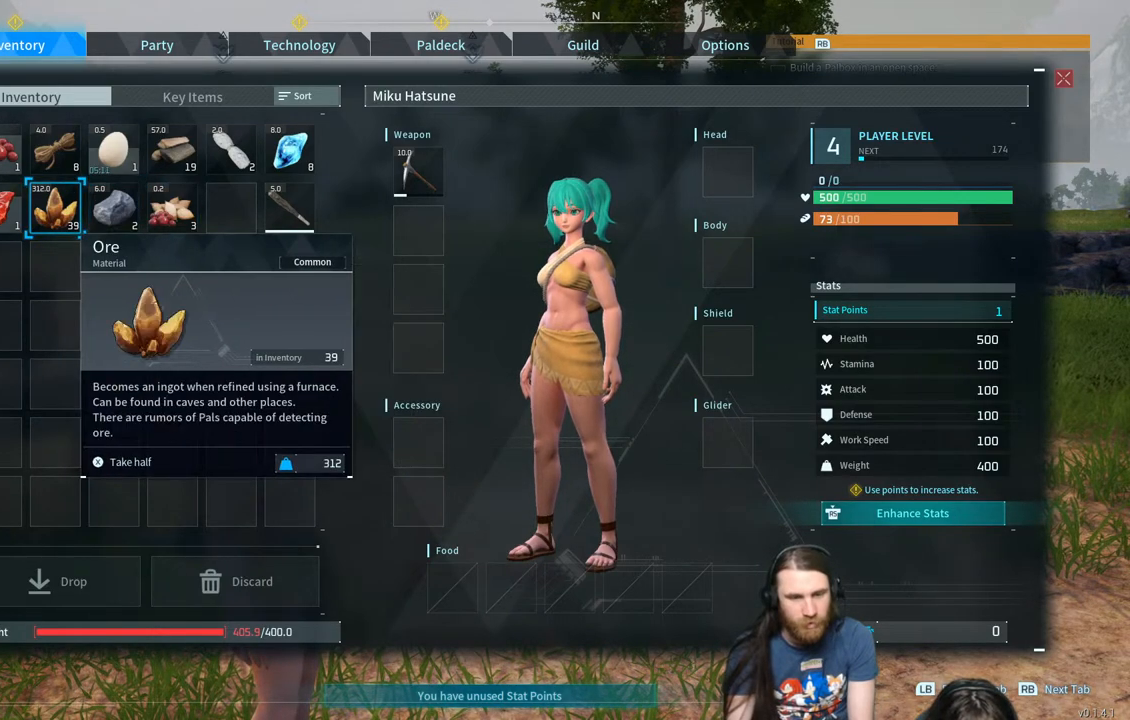
{"buttons": [], "left_stick": "center", "right_stick": "center", "events": []}
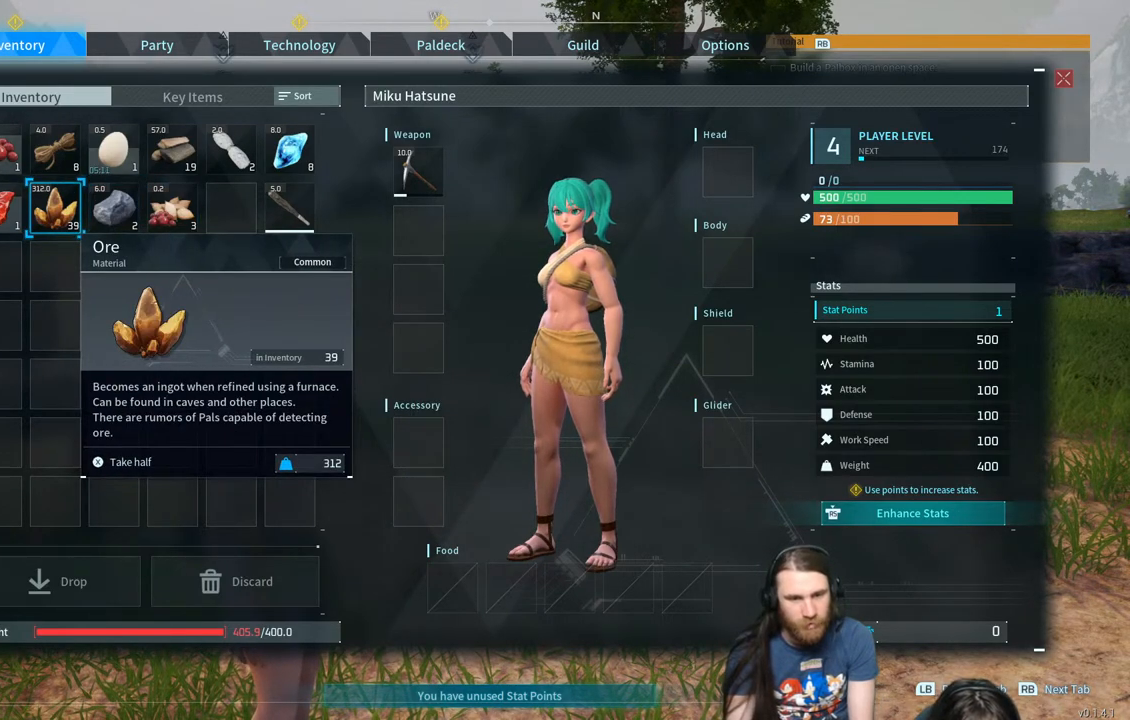
{"buttons": [], "left_stick": "center", "right_stick": "center", "events": []}
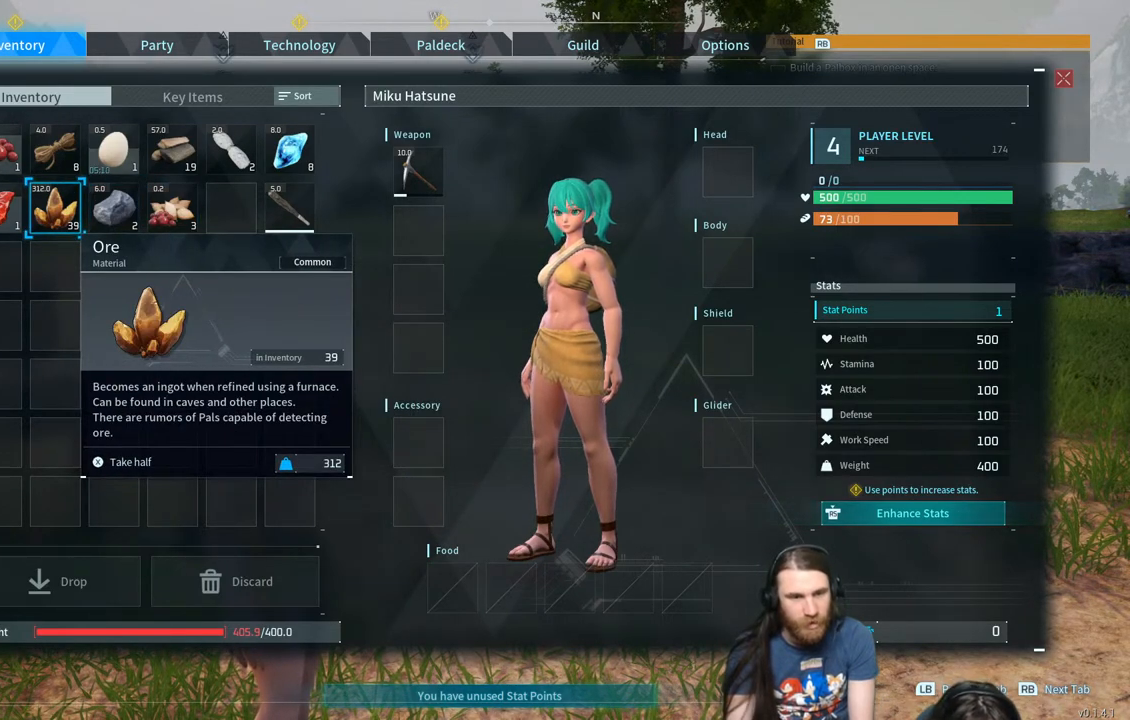
{"buttons": [], "left_stick": "center", "right_stick": "center", "events": []}
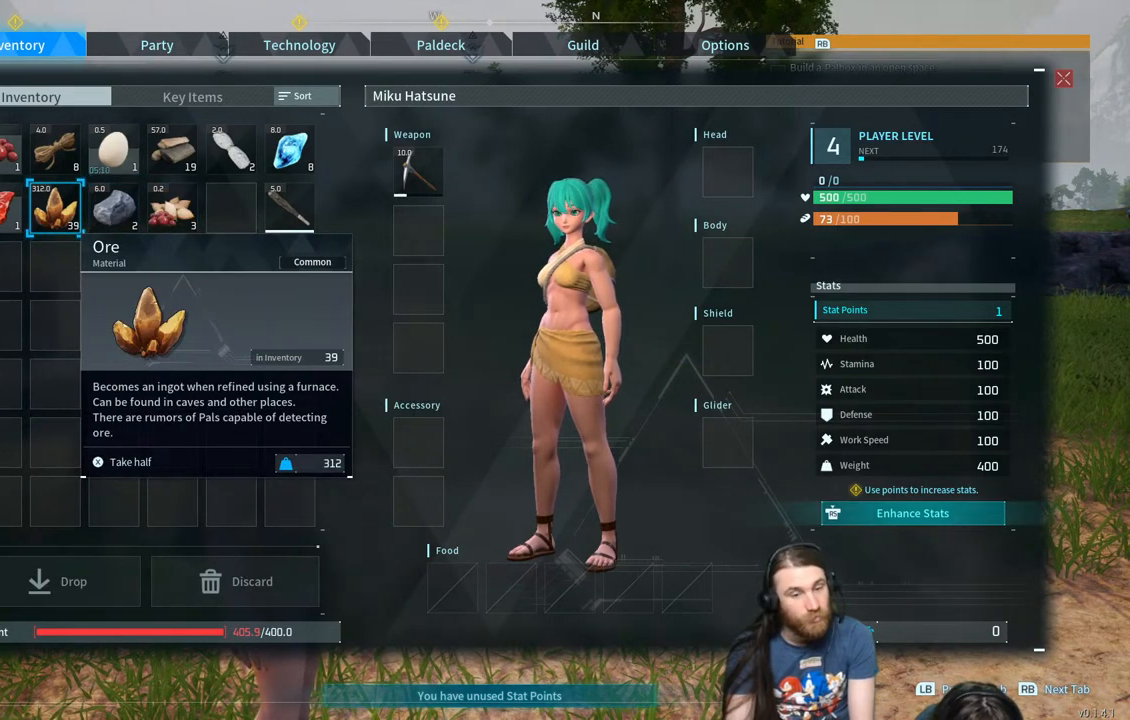
{"buttons": [], "left_stick": "center", "right_stick": "center", "events": []}
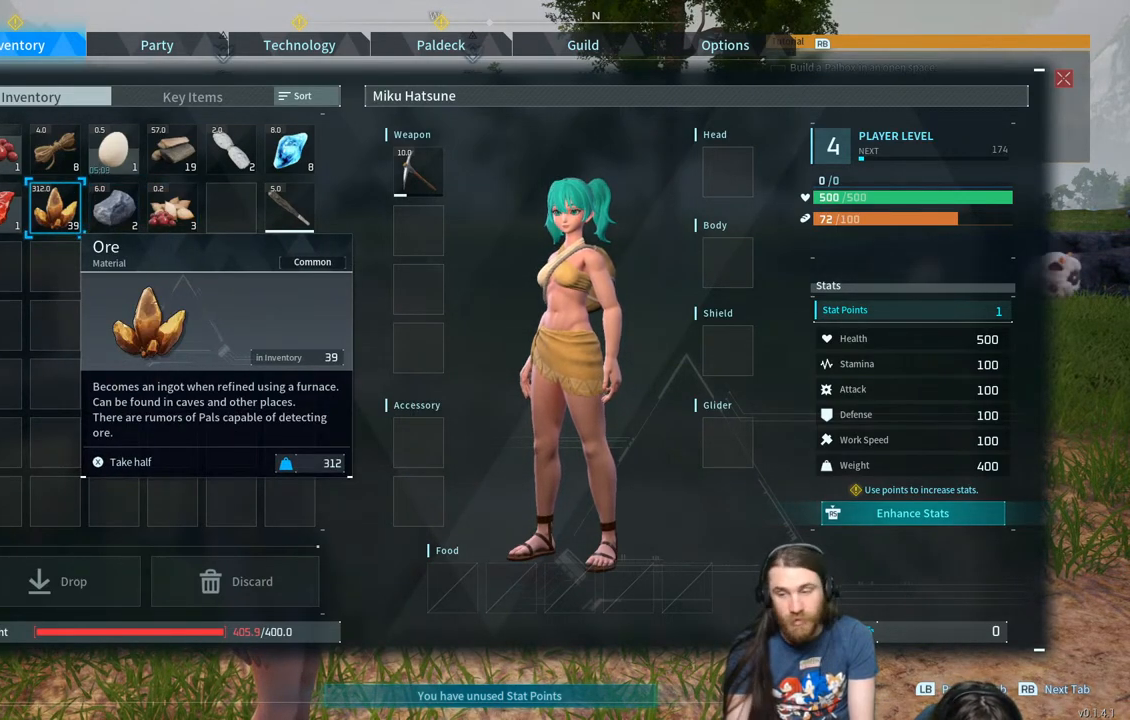
{"buttons": [], "left_stick": "center", "right_stick": "center", "events": []}
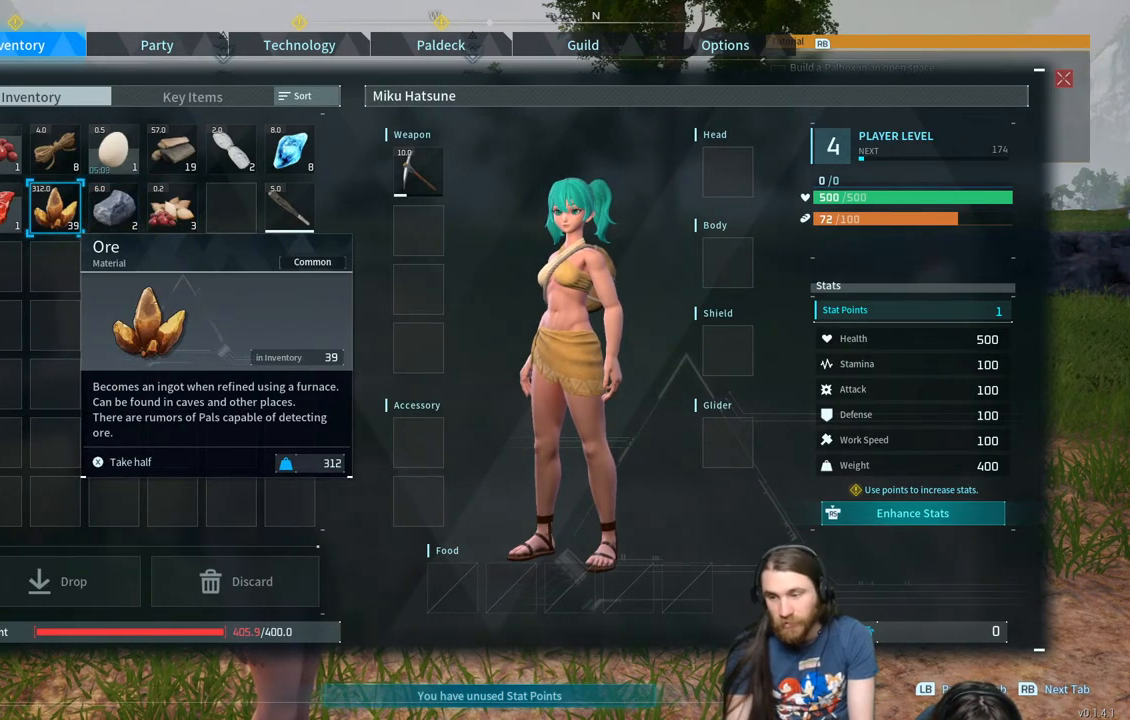
{"buttons": [], "left_stick": "center", "right_stick": "center", "events": []}
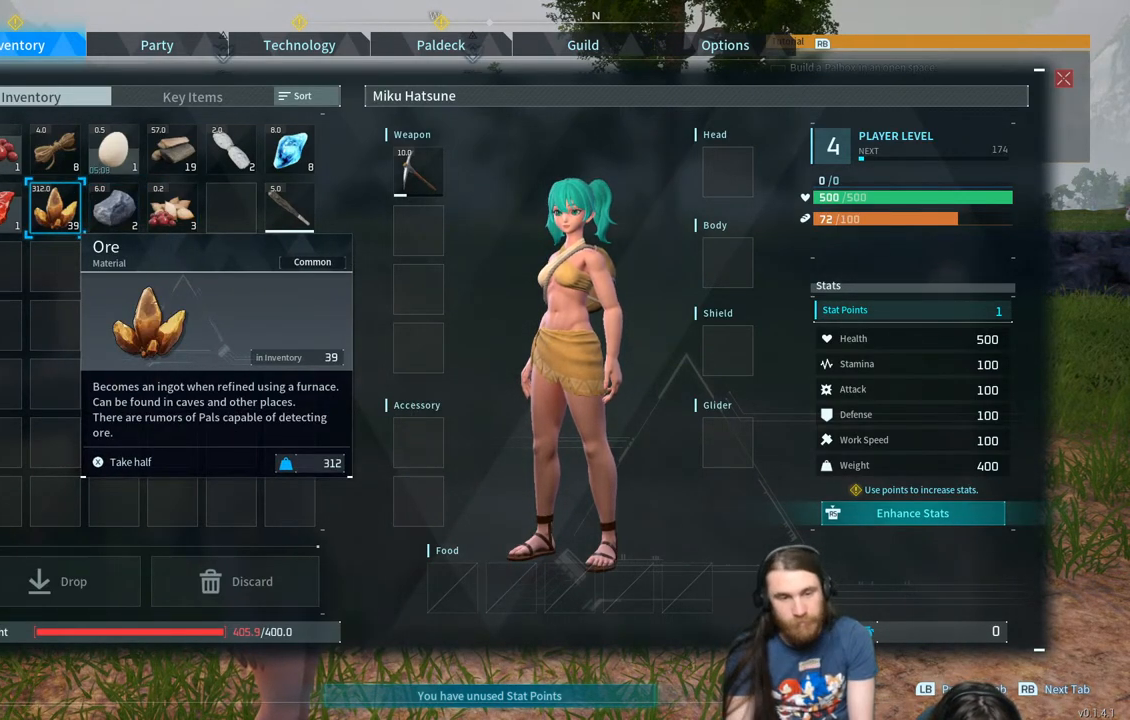
{"buttons": [], "left_stick": "center", "right_stick": "center", "events": []}
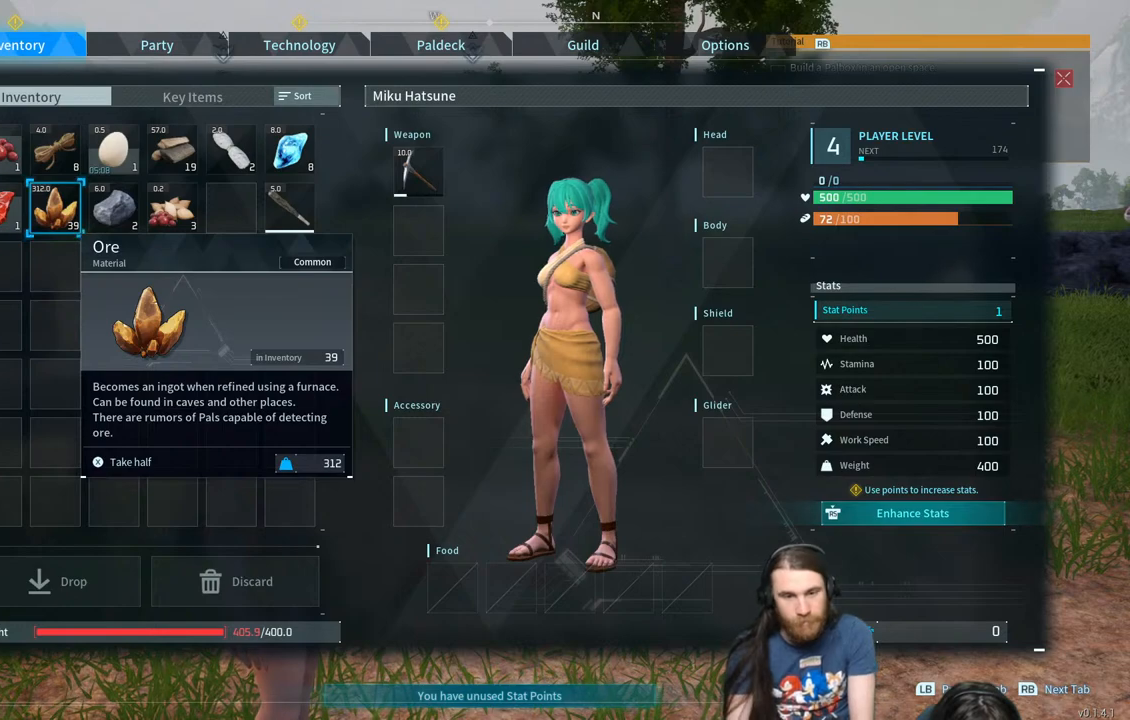
{"buttons": [], "left_stick": "center", "right_stick": "center", "events": []}
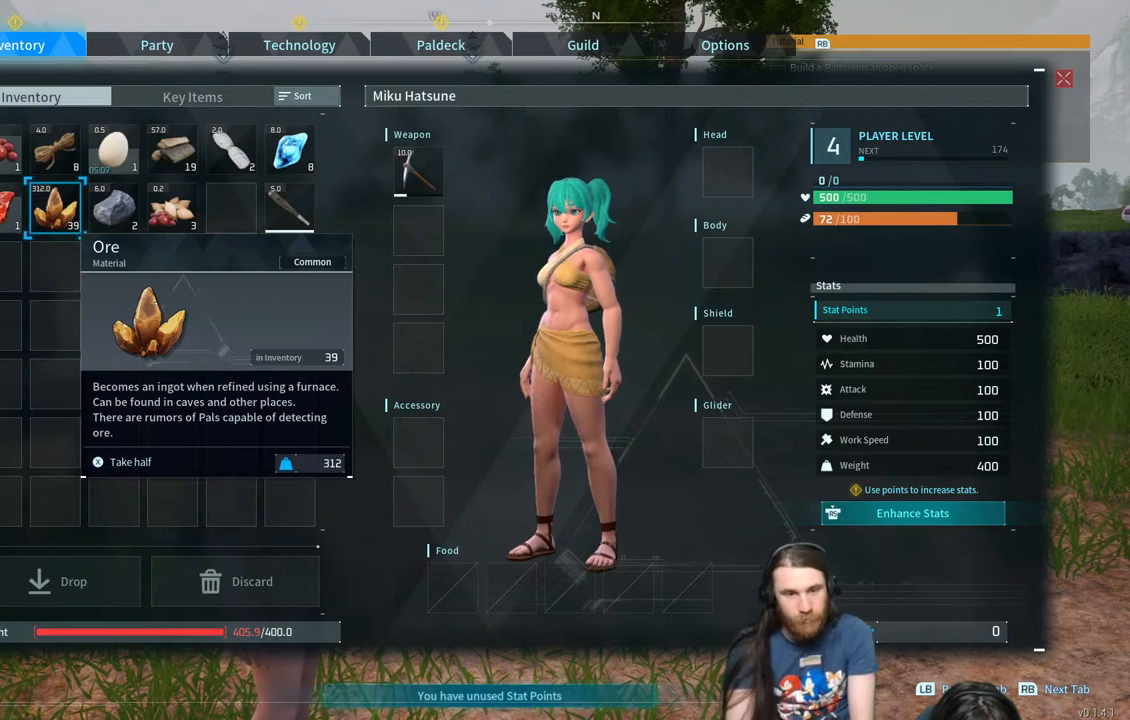
{"buttons": ["A"], "left_stick": "center", "right_stick": "center", "events": [[17, "DPAD_RIGHT", "down"], [167, "DPAD_RIGHT", "up"], [450, "A", "down"]]}
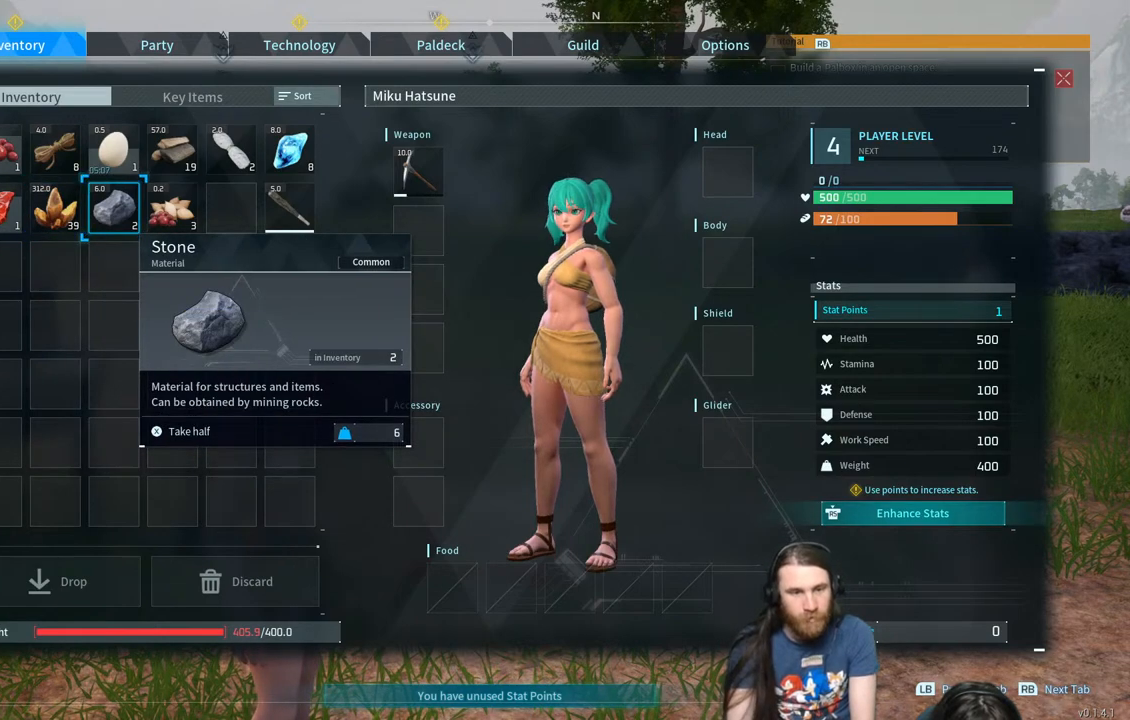
{"buttons": [], "left_stick": "center", "right_stick": "center", "events": [[67, "A", "up"]]}
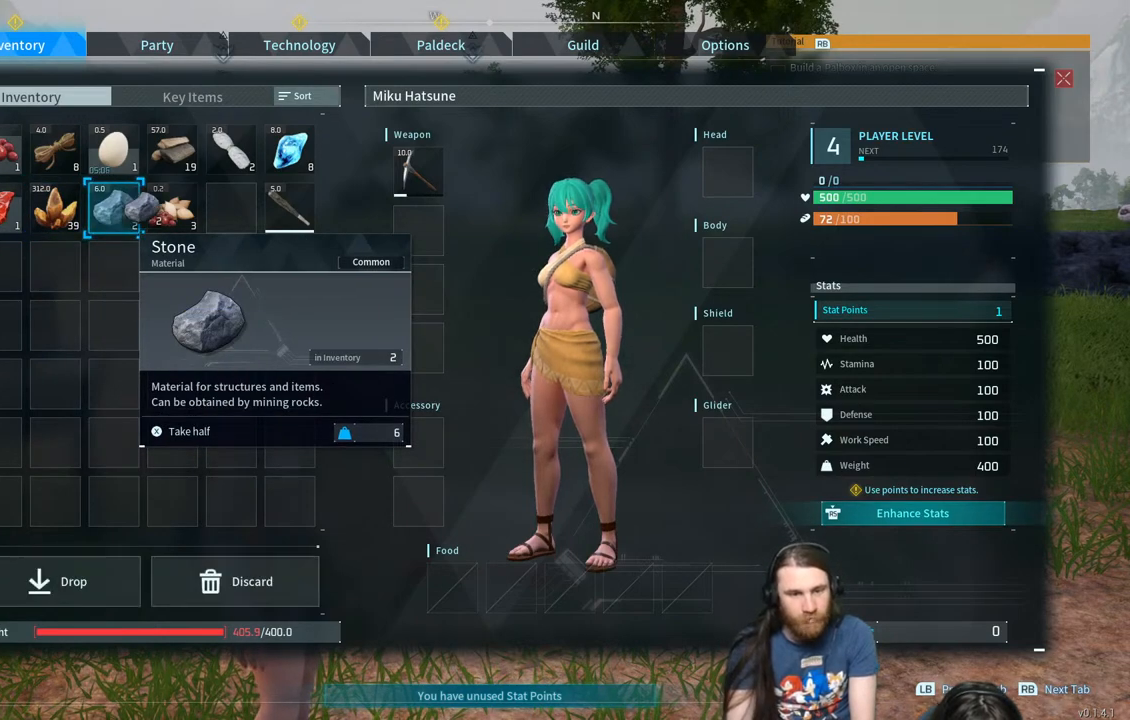
{"buttons": [], "left_stick": "center", "right_stick": "center", "events": []}
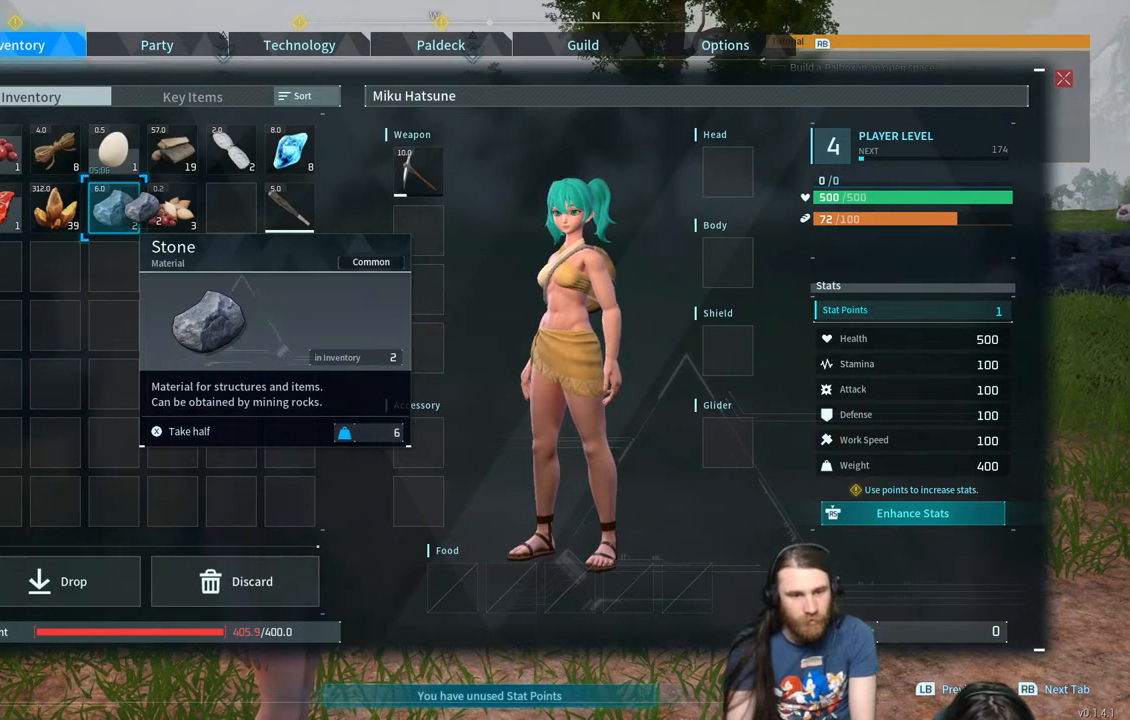
{"buttons": [], "left_stick": "center", "right_stick": "center", "events": [[133, "DPAD_DOWN", "down"], [250, "DPAD_DOWN", "up"], [333, "DPAD_DOWN", "down"], [433, "DPAD_DOWN", "up"]]}
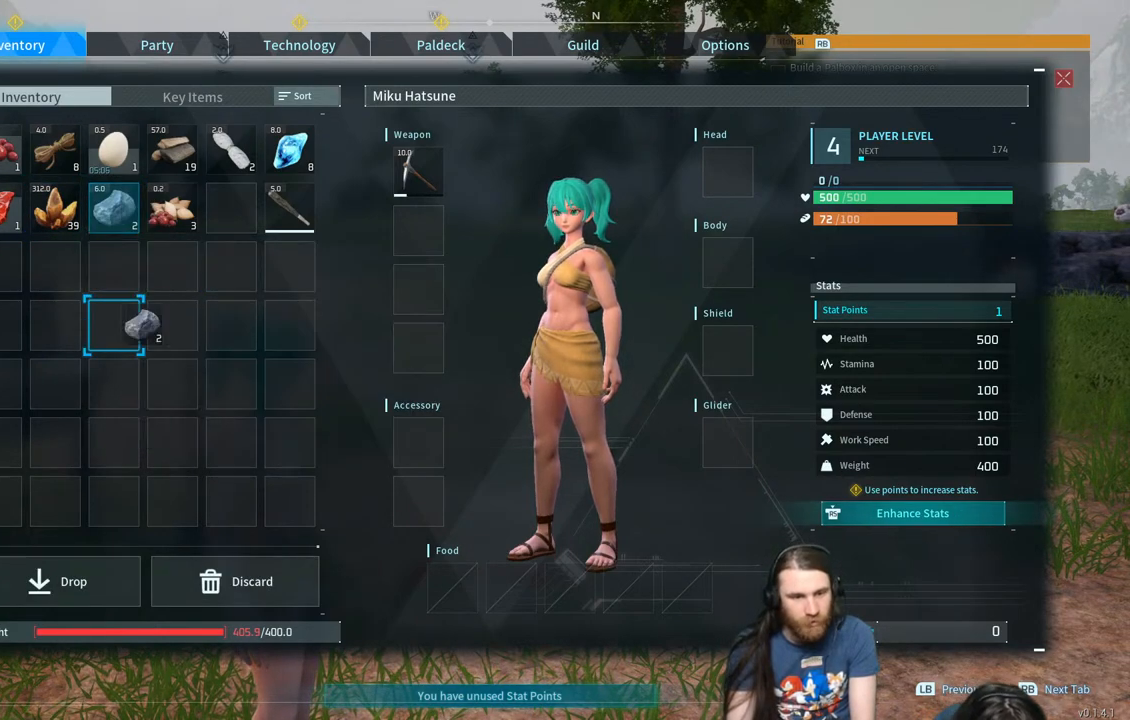
{"buttons": ["DPAD_DOWN"], "left_stick": "center", "right_stick": "center", "events": [[33, "DPAD_DOWN", "down"], [150, "DPAD_DOWN", "up"], [233, "DPAD_DOWN", "down"], [333, "DPAD_DOWN", "up"], [417, "DPAD_DOWN", "down"]]}
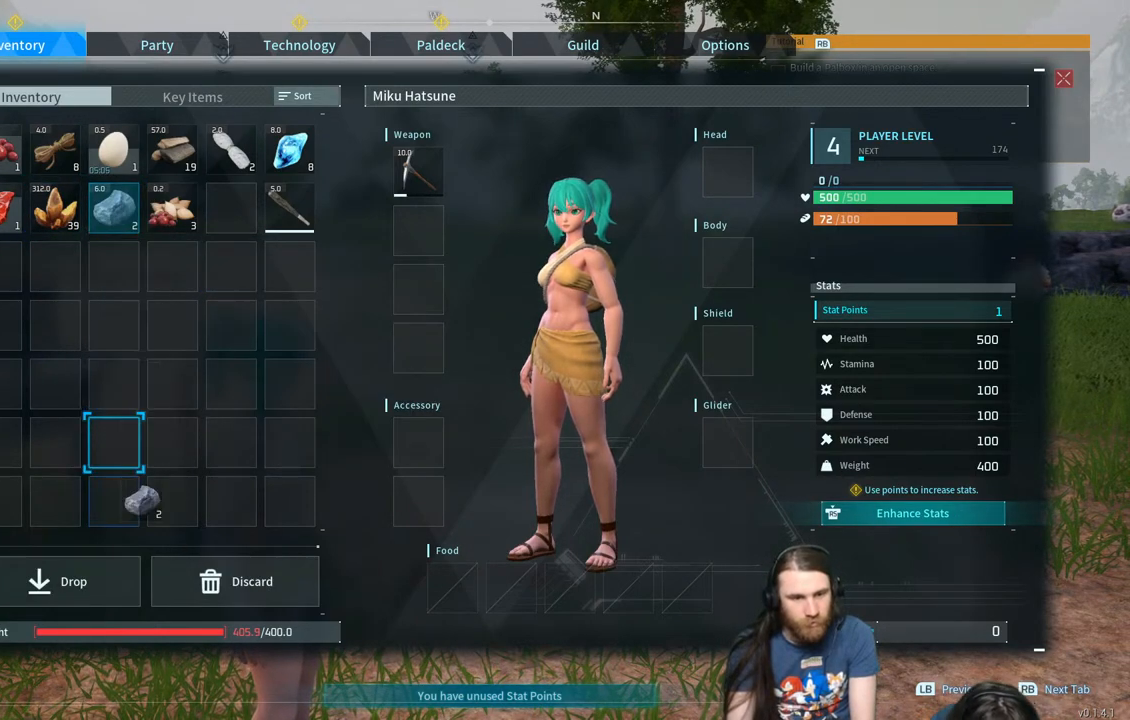
{"buttons": [], "left_stick": "center", "right_stick": "center", "events": [[50, "DPAD_DOWN", "up"], [133, "DPAD_DOWN", "down"], [250, "DPAD_DOWN", "up"]]}
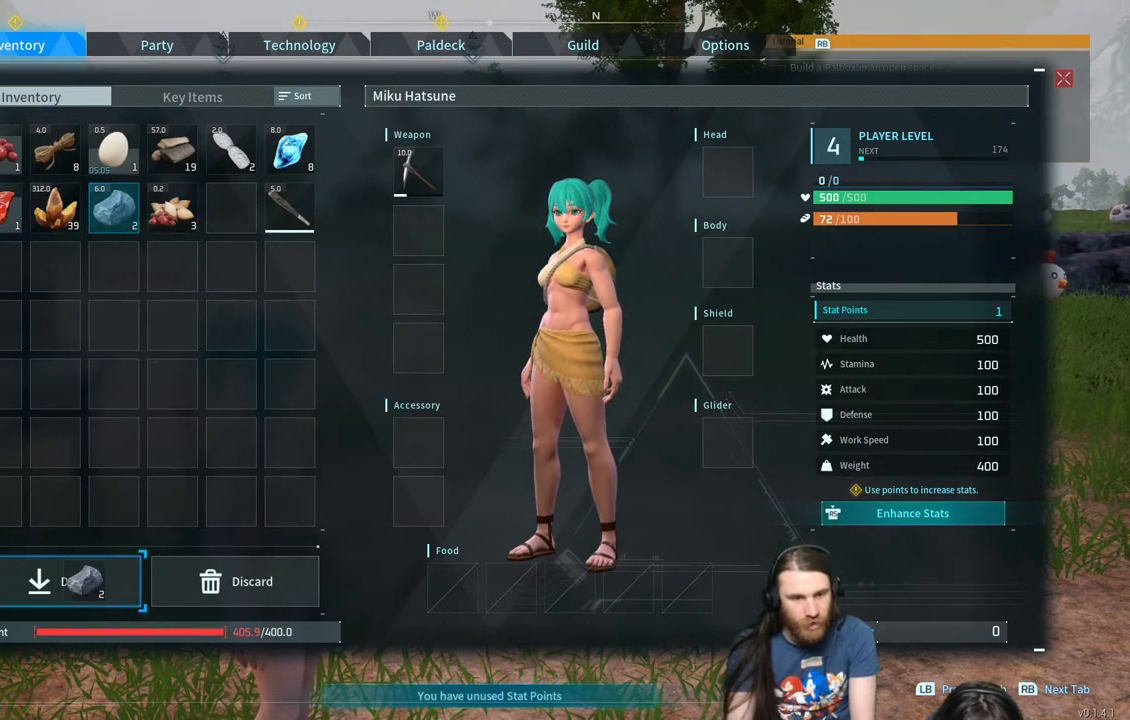
{"buttons": [], "left_stick": "center", "right_stick": "center", "events": [[217, "DPAD_UP", "down"], [333, "DPAD_UP", "up"]]}
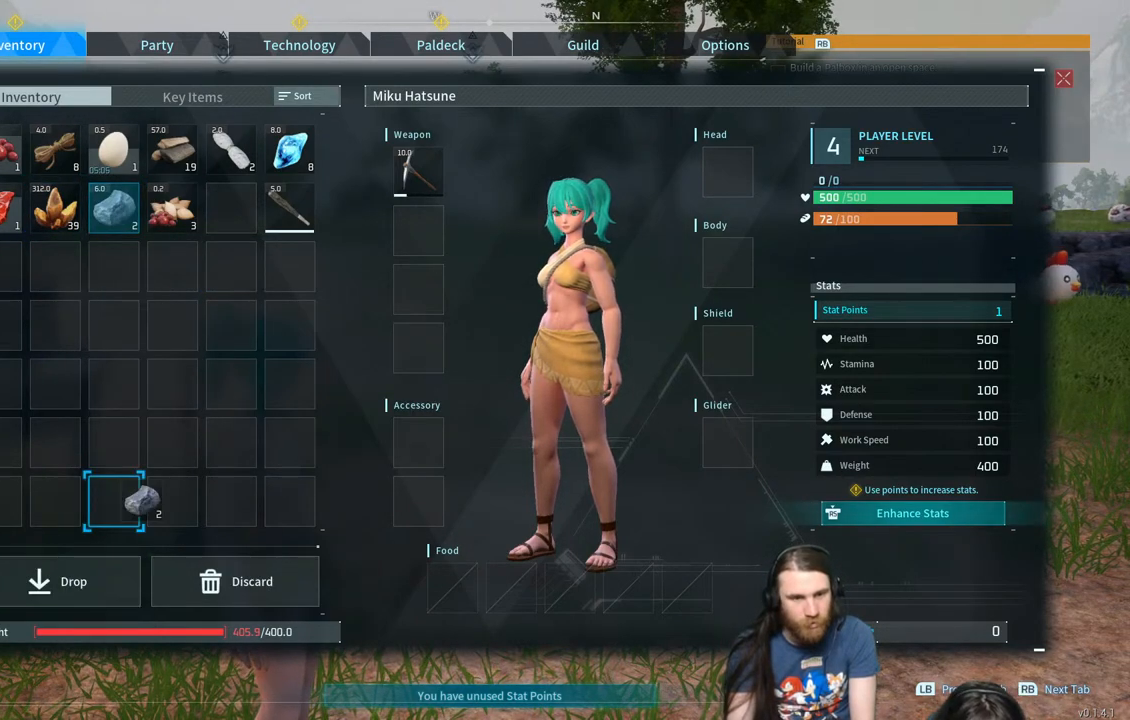
{"buttons": [], "left_stick": "center", "right_stick": "center", "events": [[100, "Y", "down"], [283, "Y", "up"]]}
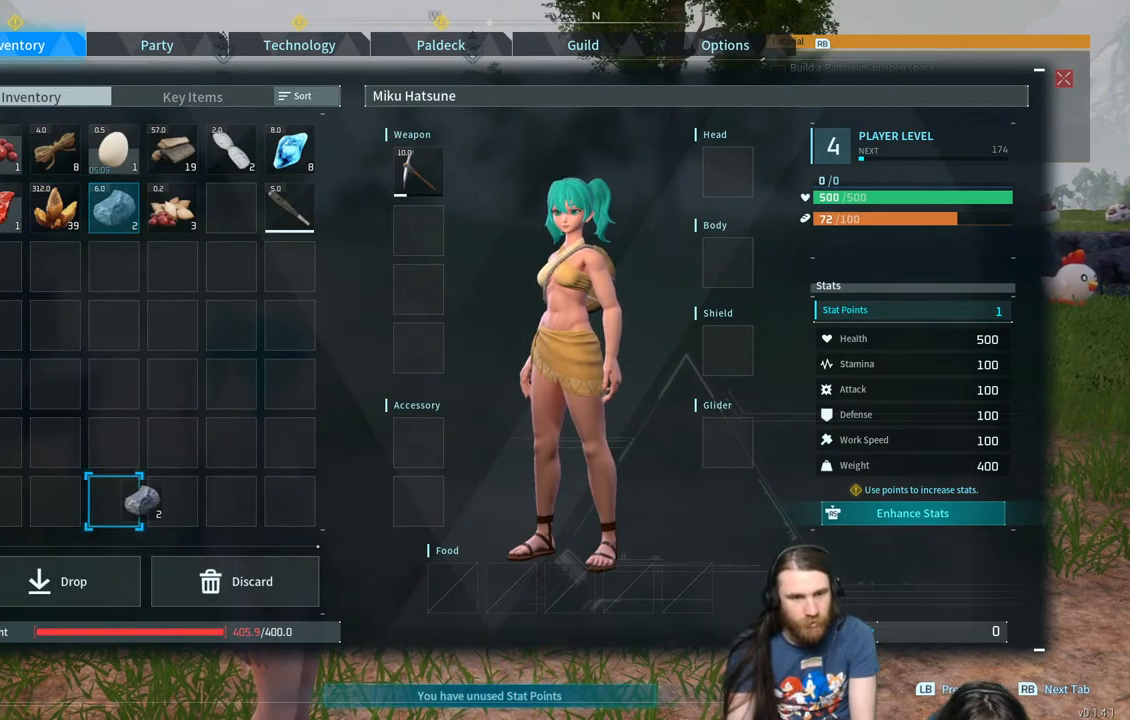
{"buttons": ["DPAD_UP"], "left_stick": "center", "right_stick": "center", "events": [[83, "DPAD_UP", "down"], [200, "DPAD_UP", "up"], [283, "DPAD_UP", "down"], [367, "DPAD_UP", "up"], [450, "DPAD_UP", "down"]]}
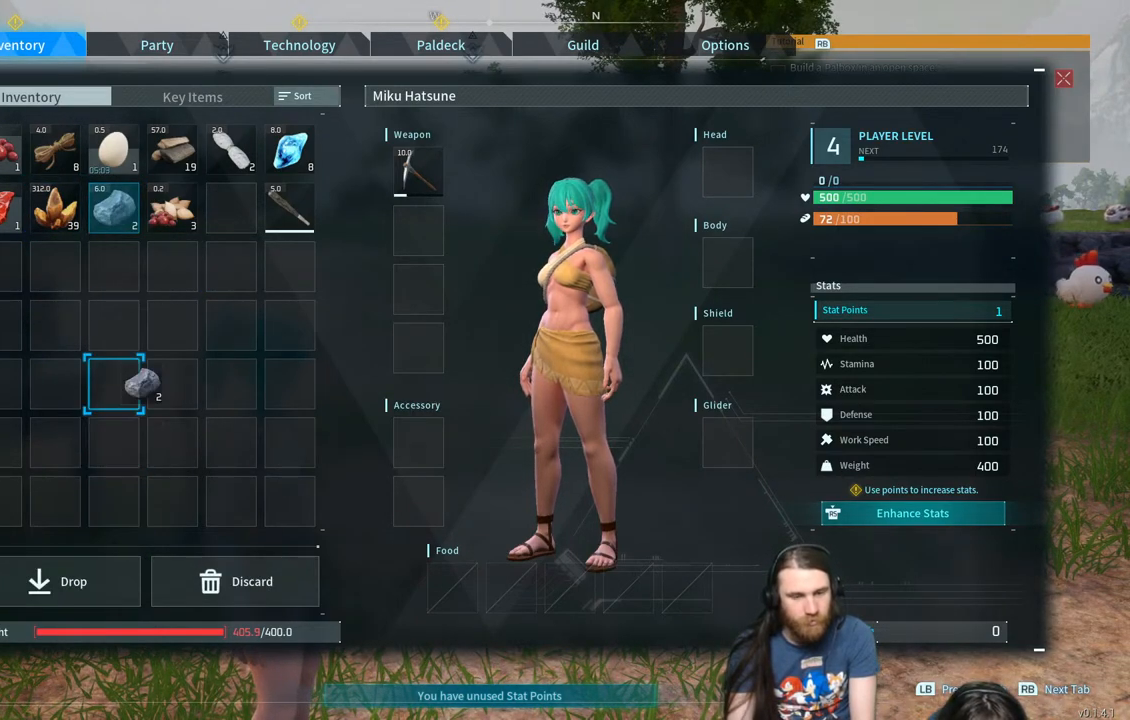
{"buttons": [], "left_stick": "center", "right_stick": "center", "events": [[50, "DPAD_UP", "up"], [133, "DPAD_UP", "down"], [233, "DPAD_UP", "up"], [333, "DPAD_UP", "down"], [433, "DPAD_UP", "up"]]}